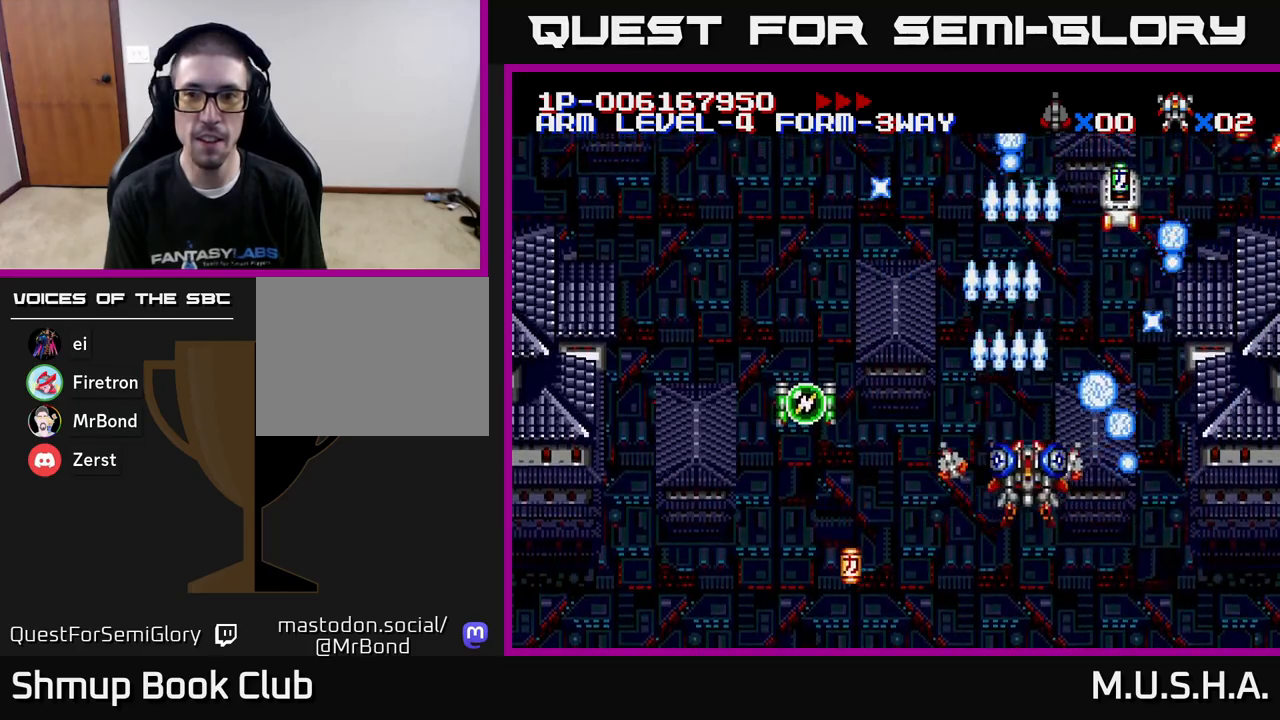
Gameplay with a controller (Xbox layout); each line is a JSON object with the inputs held at the frame after it. "events" lists button and stick changes between this image and that frame as [ms after this image, input, new state], when the widget could be followed in between. Not read: left_stick.
{"buttons": ["X", "Y", "DPAD_RIGHT"], "right_stick": "center", "events": [[33, "DPAD_UP", "down"], [67, "DPAD_RIGHT", "up"], [150, "DPAD_LEFT", "down"], [333, "DPAD_LEFT", "up"], [433, "DPAD_UP", "up"], [450, "DPAD_RIGHT", "down"]]}
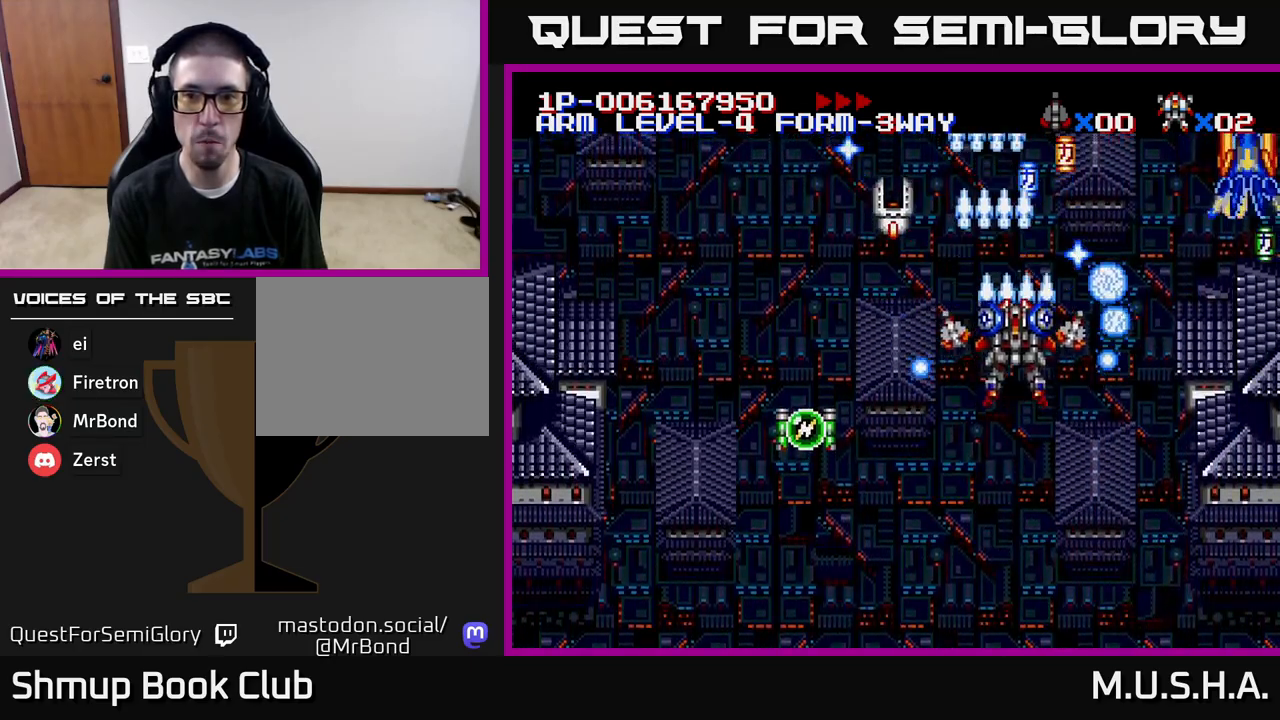
{"buttons": ["X", "Y", "DPAD_DOWN"], "right_stick": "center", "events": [[50, "DPAD_DOWN", "down"], [117, "DPAD_DOWN", "up"], [217, "DPAD_DOWN", "down"], [367, "DPAD_RIGHT", "up"]]}
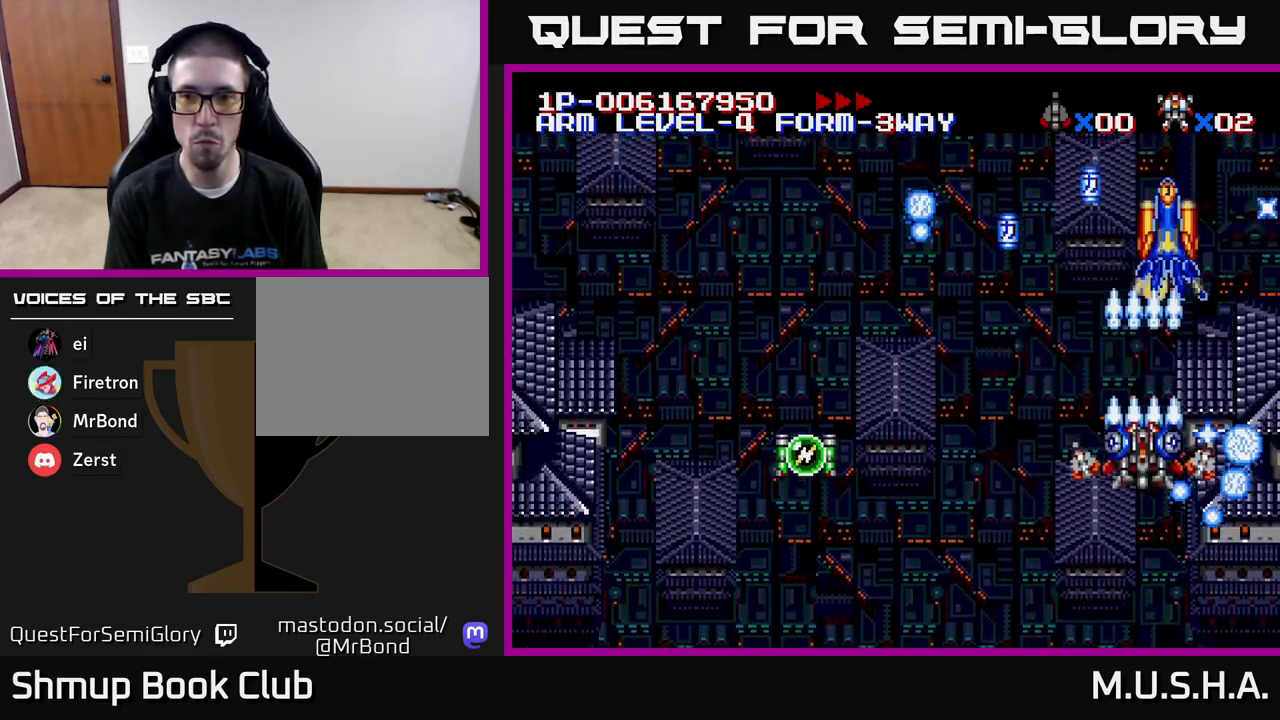
{"buttons": ["X", "Y"], "right_stick": "center", "events": [[100, "DPAD_LEFT", "down"], [133, "DPAD_DOWN", "up"], [250, "DPAD_UP", "down"], [450, "DPAD_UP", "up"], [500, "DPAD_LEFT", "up"]]}
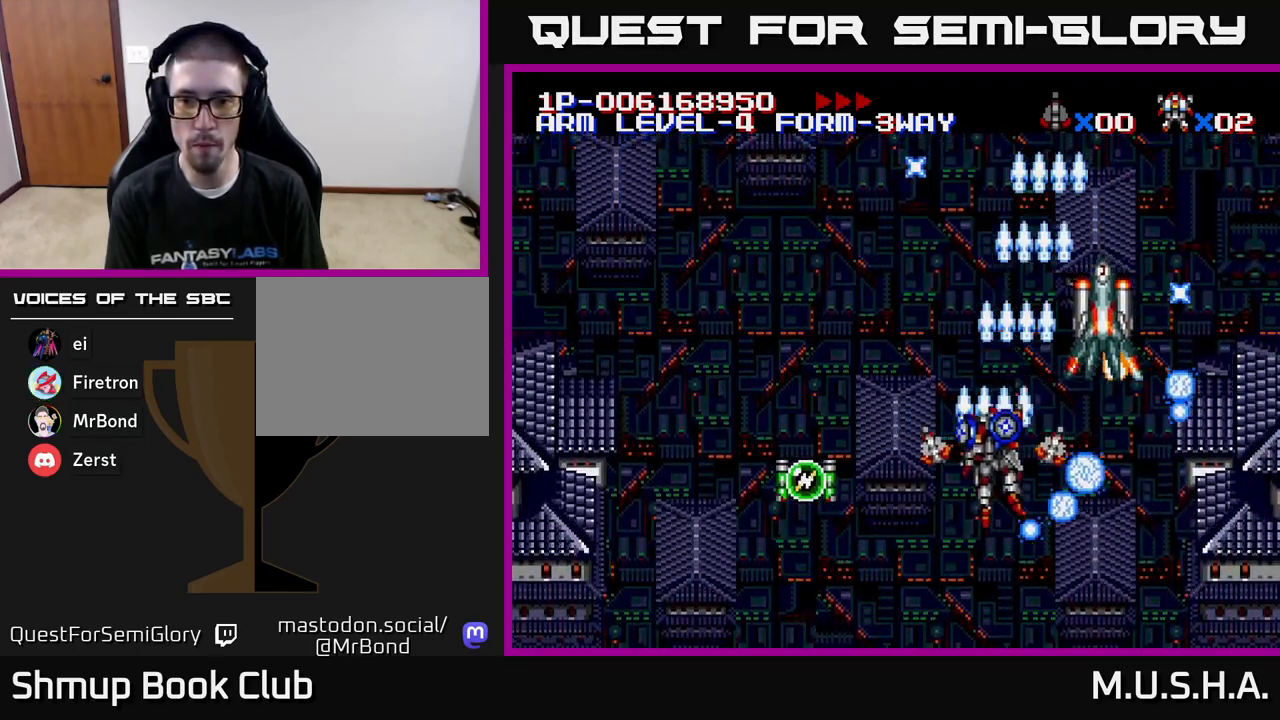
{"buttons": ["X", "Y", "DPAD_DOWN", "DPAD_RIGHT"], "right_stick": "center", "events": [[50, "DPAD_RIGHT", "down"], [83, "DPAD_DOWN", "down"]]}
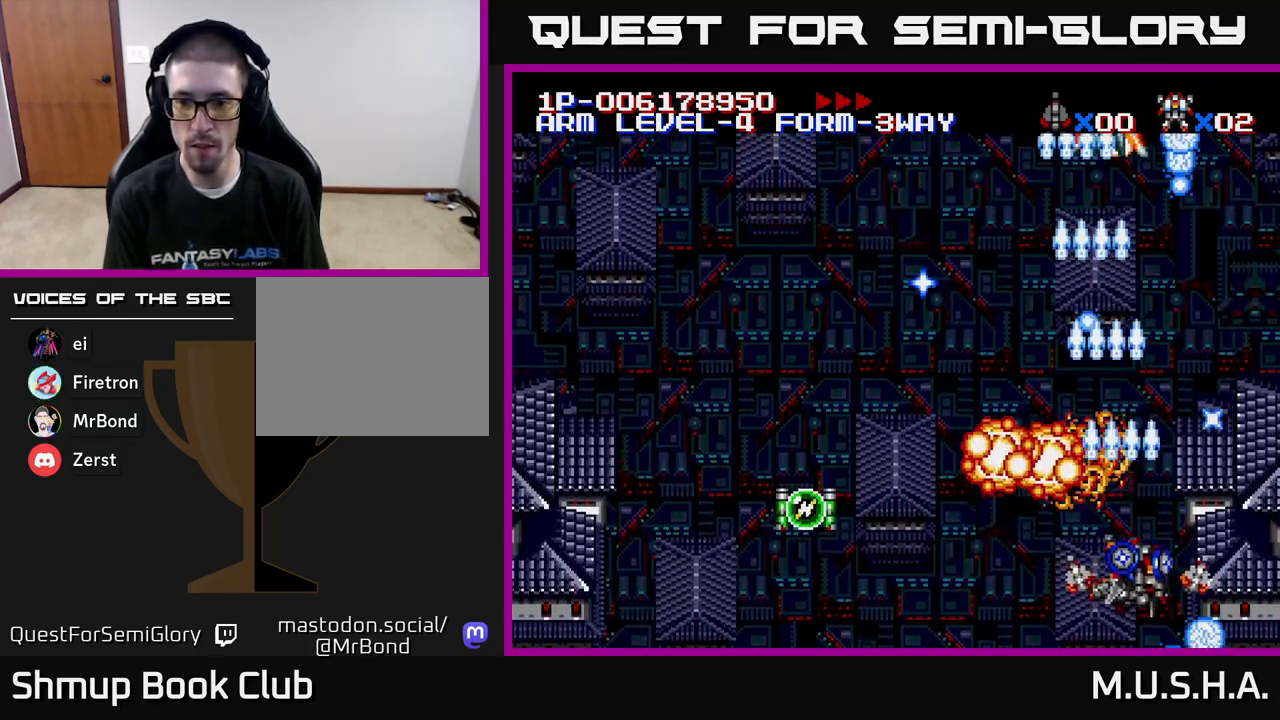
{"buttons": ["X", "Y", "DPAD_UP"], "right_stick": "center", "events": [[67, "DPAD_DOWN", "up"], [67, "DPAD_RIGHT", "up"], [100, "DPAD_LEFT", "down"], [117, "DPAD_UP", "down"], [450, "DPAD_LEFT", "up"]]}
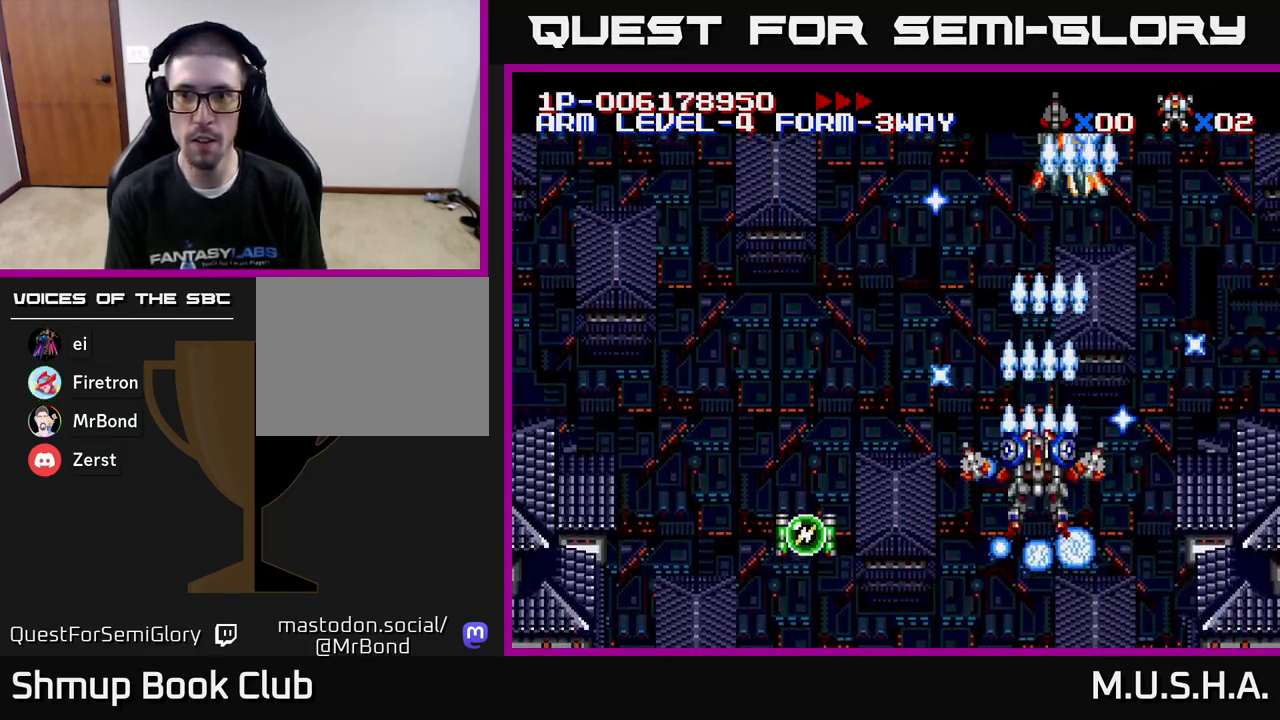
{"buttons": ["X", "Y", "DPAD_DOWN", "DPAD_RIGHT"], "right_stick": "center", "events": [[167, "DPAD_UP", "up"], [200, "DPAD_RIGHT", "down"], [267, "DPAD_RIGHT", "up"], [267, "DPAD_UP", "down"], [317, "DPAD_LEFT", "down"], [383, "DPAD_UP", "up"], [450, "DPAD_DOWN", "down"], [450, "DPAD_LEFT", "up"], [500, "DPAD_RIGHT", "down"]]}
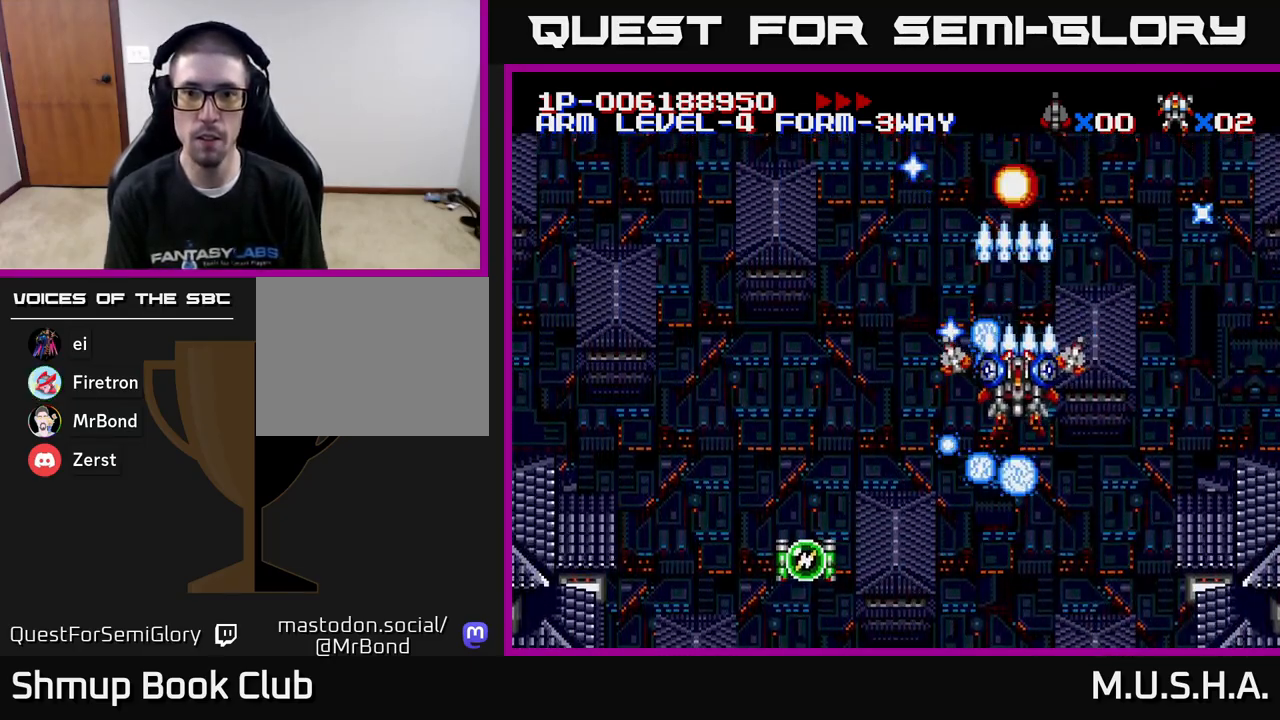
{"buttons": ["X", "Y", "DPAD_DOWN"], "right_stick": "center", "events": [[83, "DPAD_RIGHT", "up"], [117, "DPAD_DOWN", "up"], [117, "DPAD_LEFT", "down"], [233, "DPAD_UP", "down"], [267, "DPAD_LEFT", "up"], [367, "DPAD_LEFT", "down"], [400, "DPAD_UP", "up"], [483, "DPAD_DOWN", "down"], [483, "DPAD_LEFT", "up"]]}
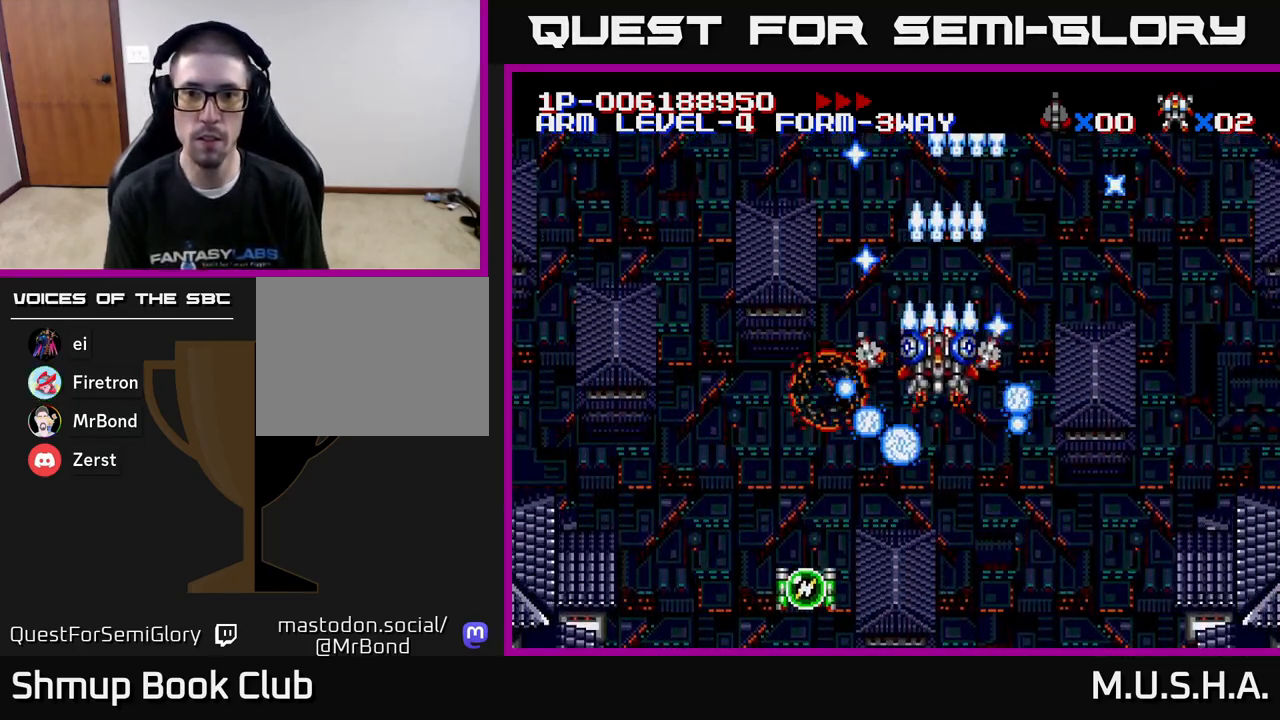
{"buttons": ["X", "Y"], "right_stick": "center", "events": [[133, "DPAD_DOWN", "up"]]}
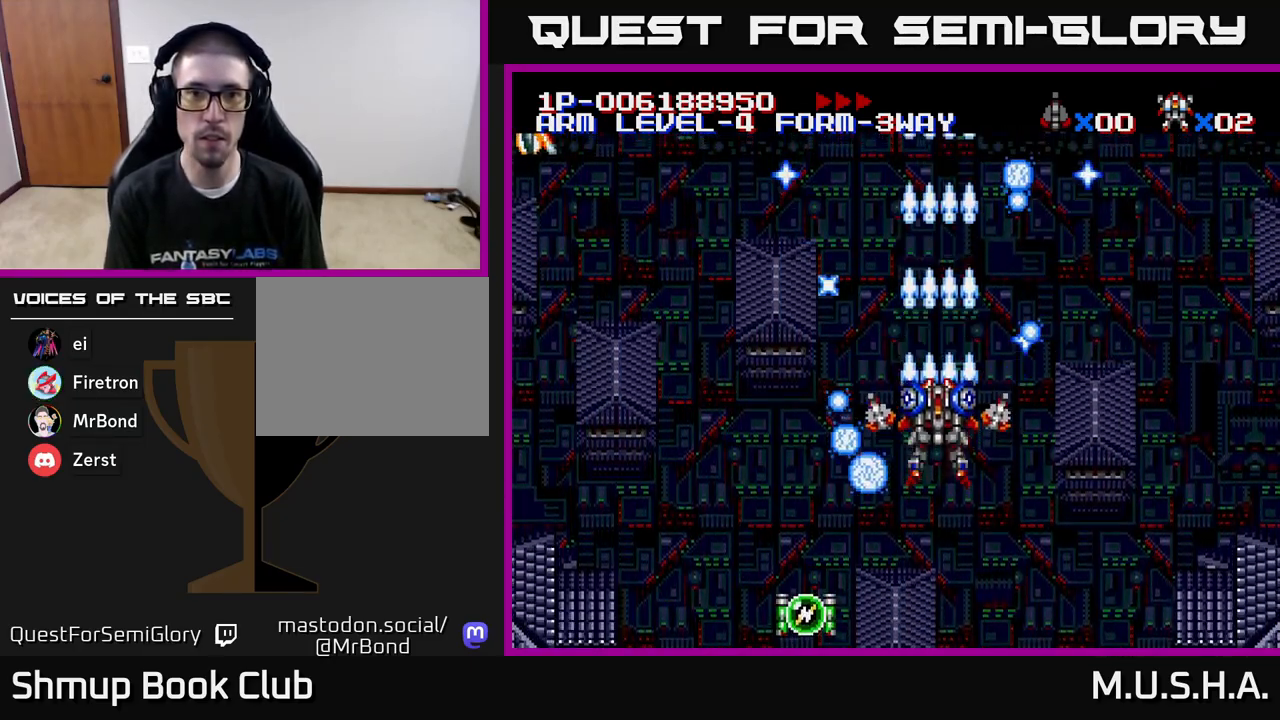
{"buttons": ["X", "Y", "DPAD_LEFT"], "right_stick": "center", "events": [[117, "DPAD_LEFT", "down"]]}
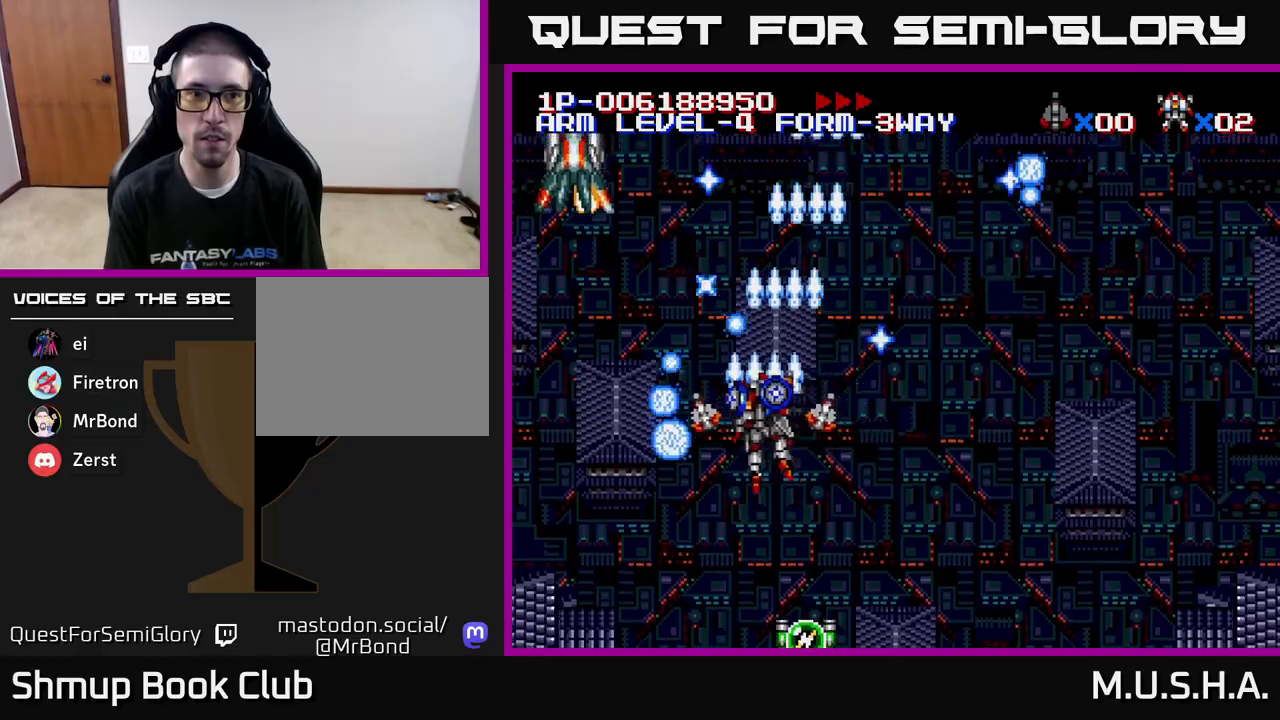
{"buttons": ["X", "Y", "DPAD_DOWN", "DPAD_RIGHT"], "right_stick": "center", "events": [[367, "DPAD_LEFT", "up"], [417, "DPAD_RIGHT", "down"], [500, "DPAD_DOWN", "down"]]}
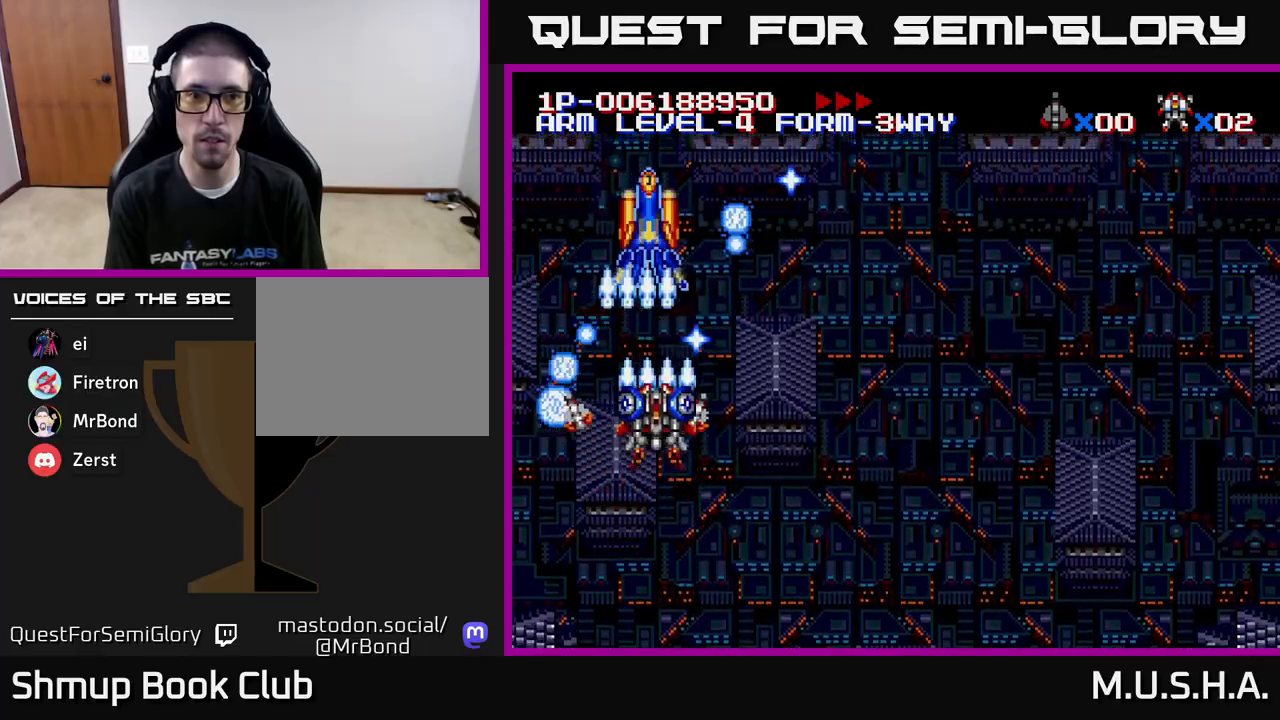
{"buttons": ["X", "Y", "DPAD_DOWN"], "right_stick": "center", "events": [[33, "DPAD_RIGHT", "up"], [117, "DPAD_LEFT", "down"], [150, "DPAD_DOWN", "up"], [183, "DPAD_LEFT", "up"], [217, "DPAD_DOWN", "down"], [217, "DPAD_RIGHT", "down"], [250, "DPAD_DOWN", "up"], [400, "DPAD_DOWN", "down"], [450, "DPAD_RIGHT", "up"]]}
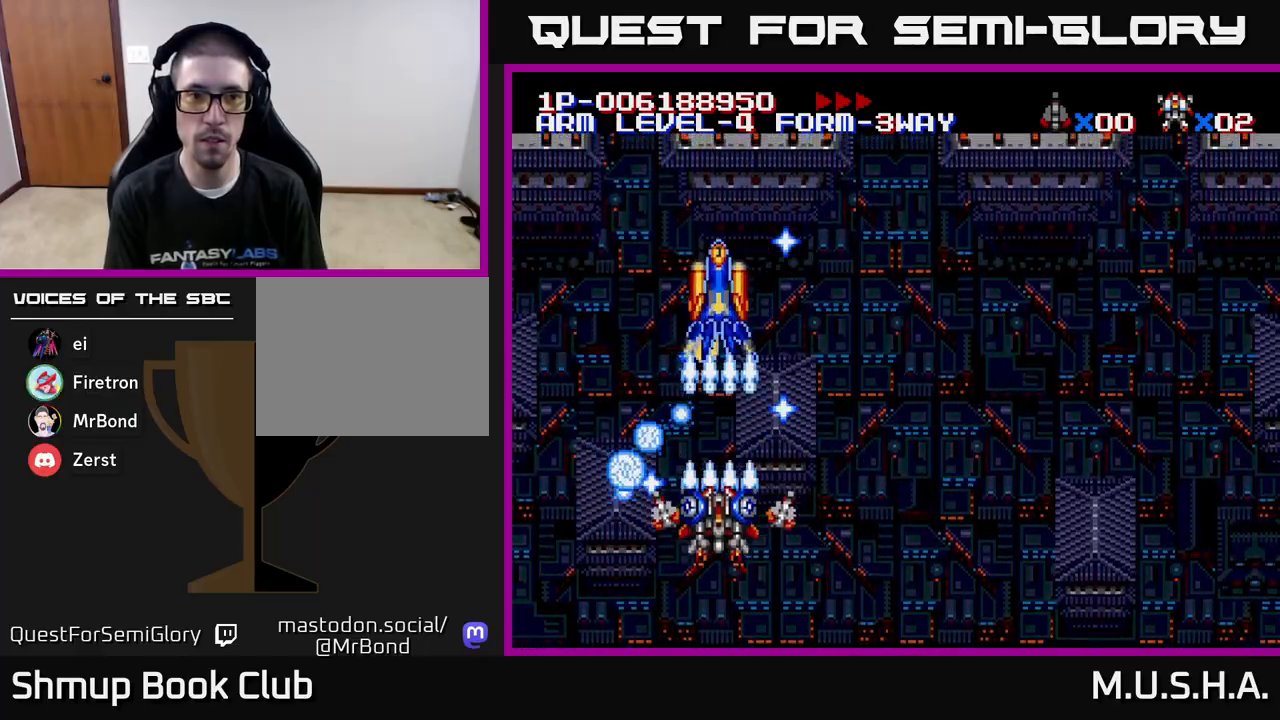
{"buttons": ["X", "Y", "DPAD_DOWN", "DPAD_RIGHT"], "right_stick": "center", "events": [[50, "DPAD_DOWN", "up"], [50, "DPAD_RIGHT", "down"], [83, "DPAD_RIGHT", "up"], [150, "DPAD_UP", "down"], [250, "DPAD_UP", "up"], [333, "DPAD_RIGHT", "down"], [400, "DPAD_DOWN", "down"]]}
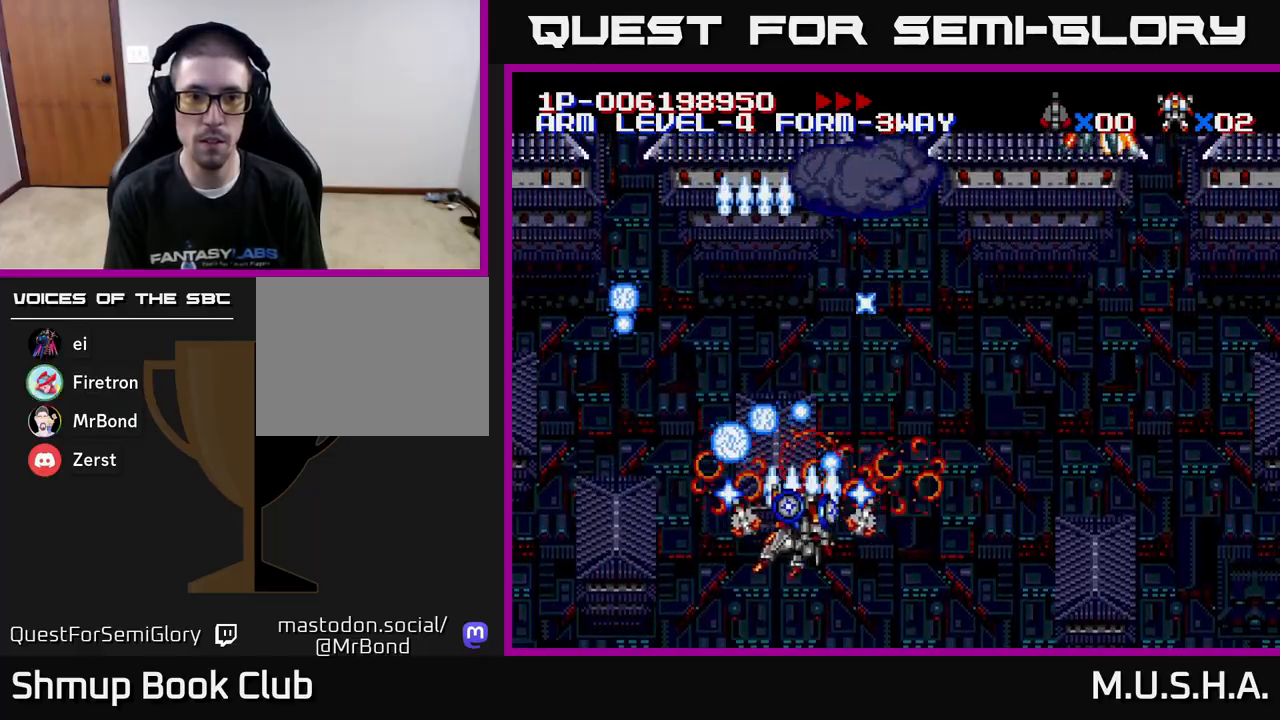
{"buttons": ["X", "Y", "DPAD_RIGHT"], "right_stick": "center", "events": [[17, "DPAD_DOWN", "up"], [167, "DPAD_RIGHT", "up"], [167, "DPAD_UP", "down"], [200, "DPAD_RIGHT", "down"], [250, "DPAD_RIGHT", "up"], [350, "DPAD_UP", "up"], [383, "DPAD_DOWN", "down"], [400, "DPAD_RIGHT", "down"], [500, "DPAD_DOWN", "up"]]}
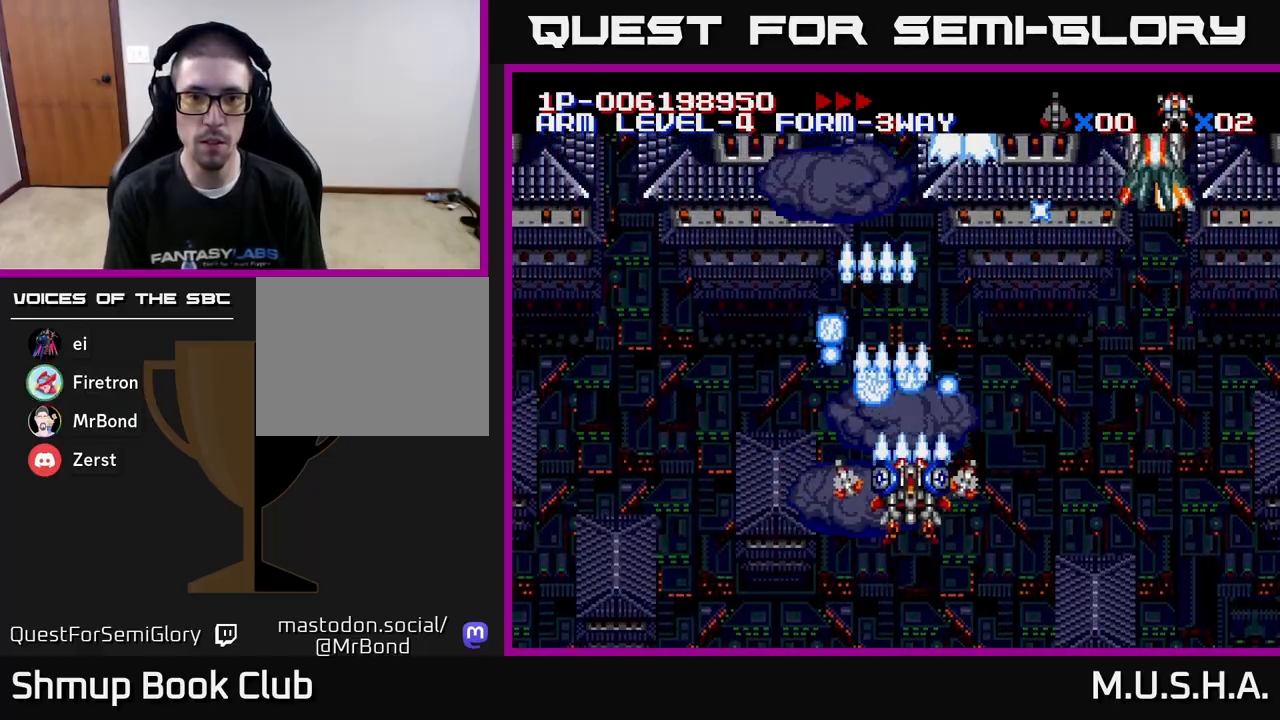
{"buttons": ["X", "Y", "DPAD_RIGHT"], "right_stick": "center", "events": []}
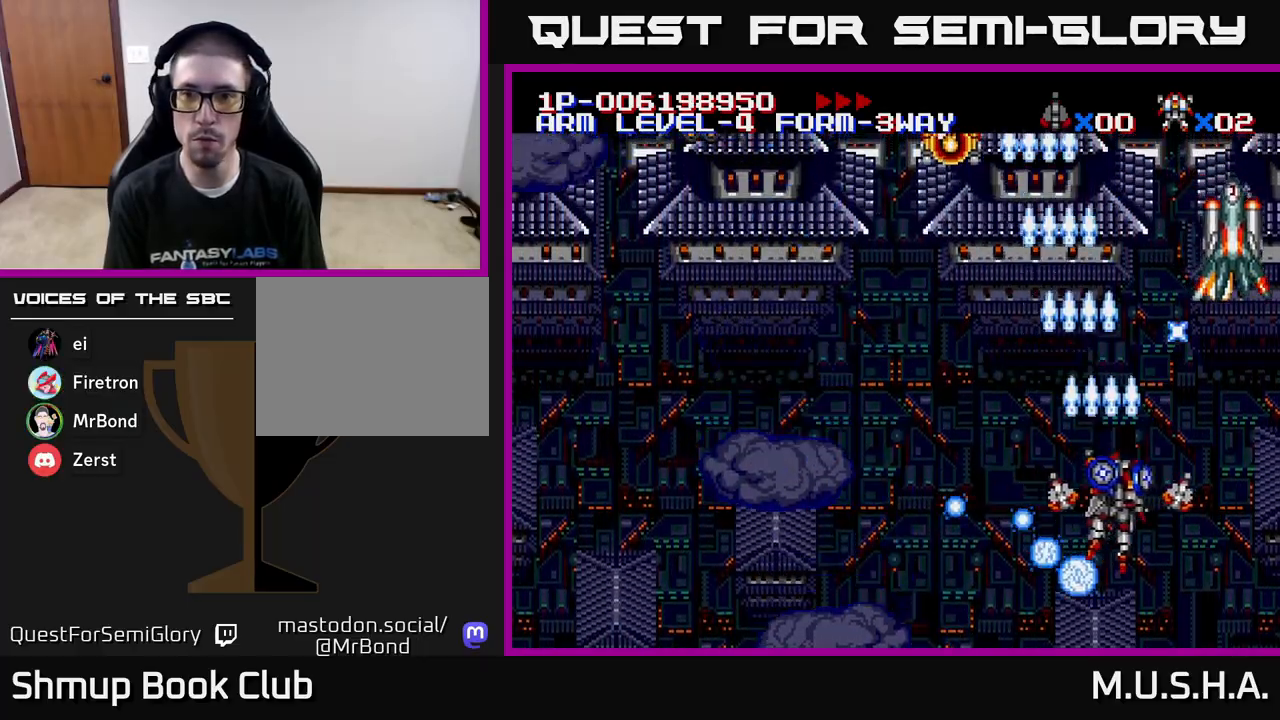
{"buttons": ["X", "Y", "DPAD_DOWN"], "right_stick": "center", "events": [[400, "DPAD_RIGHT", "up"], [417, "DPAD_DOWN", "down"]]}
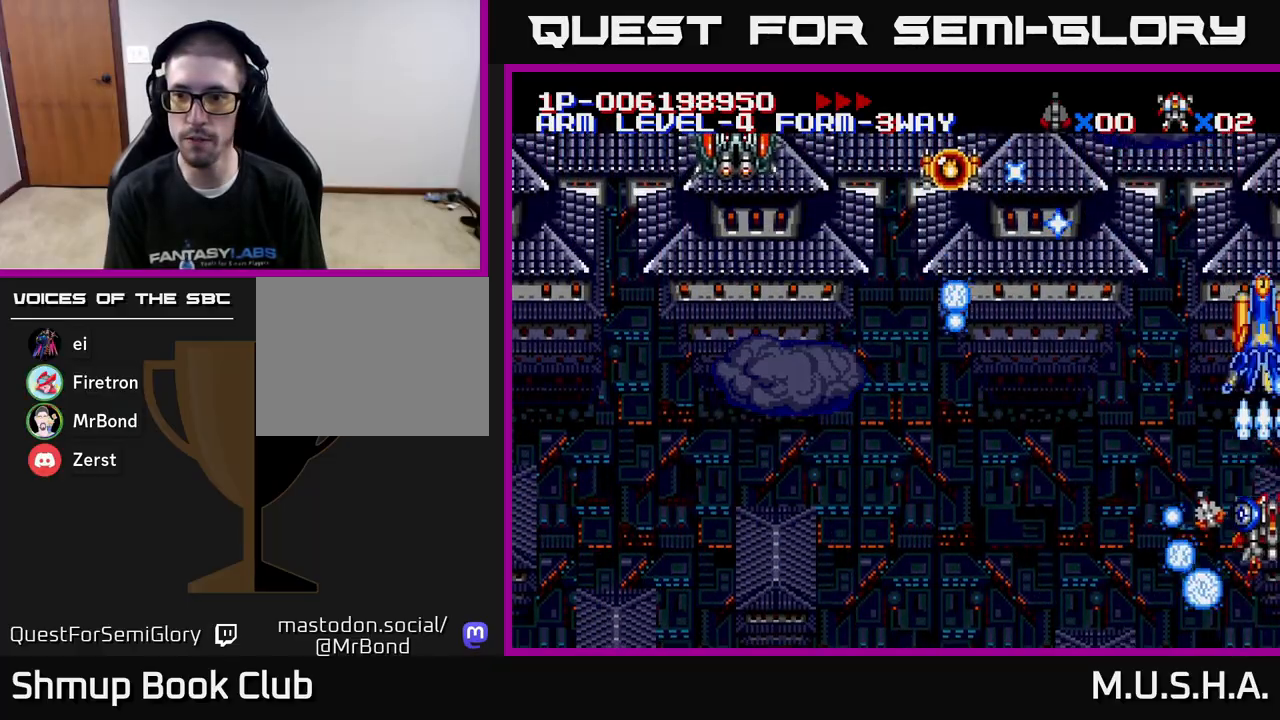
{"buttons": ["X", "Y", "DPAD_UP", "DPAD_LEFT"], "right_stick": "center", "events": [[67, "DPAD_DOWN", "up"], [217, "DPAD_LEFT", "down"], [300, "DPAD_UP", "down"], [350, "DPAD_LEFT", "up"], [383, "DPAD_LEFT", "down"]]}
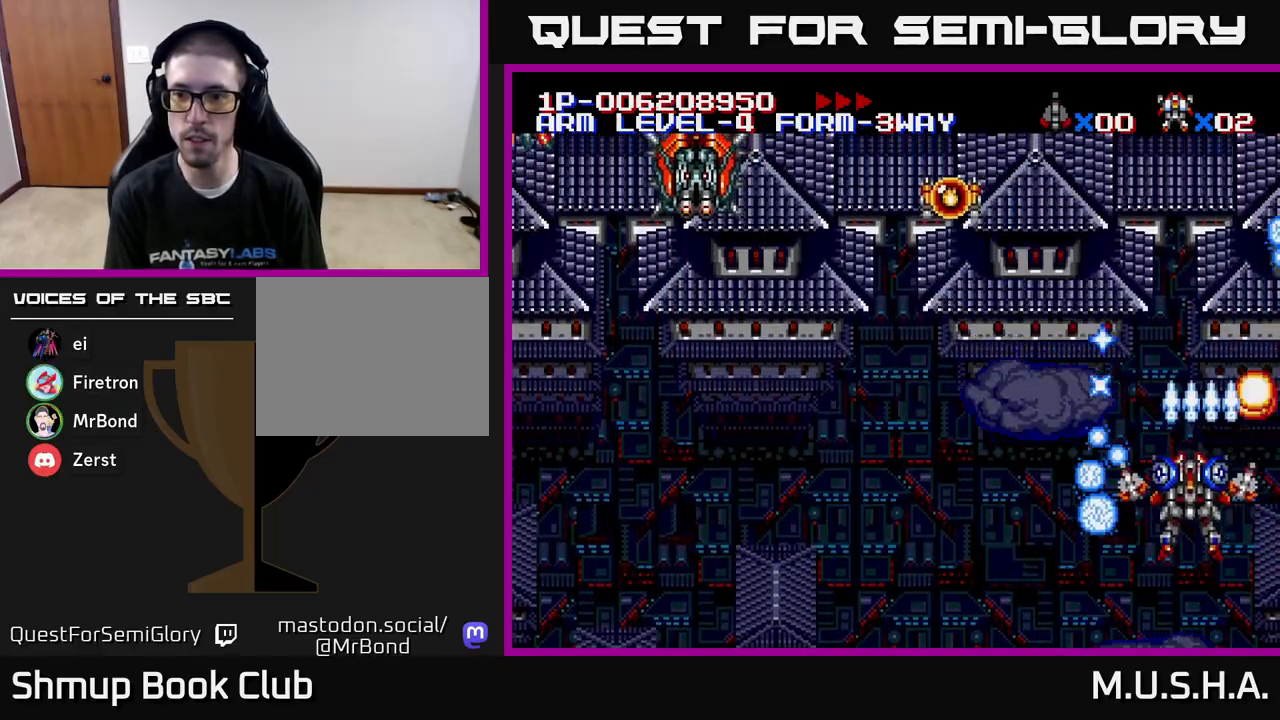
{"buttons": ["X", "Y", "DPAD_LEFT"], "right_stick": "center", "events": [[50, "DPAD_UP", "up"], [150, "DPAD_DOWN", "down"], [250, "DPAD_DOWN", "up"]]}
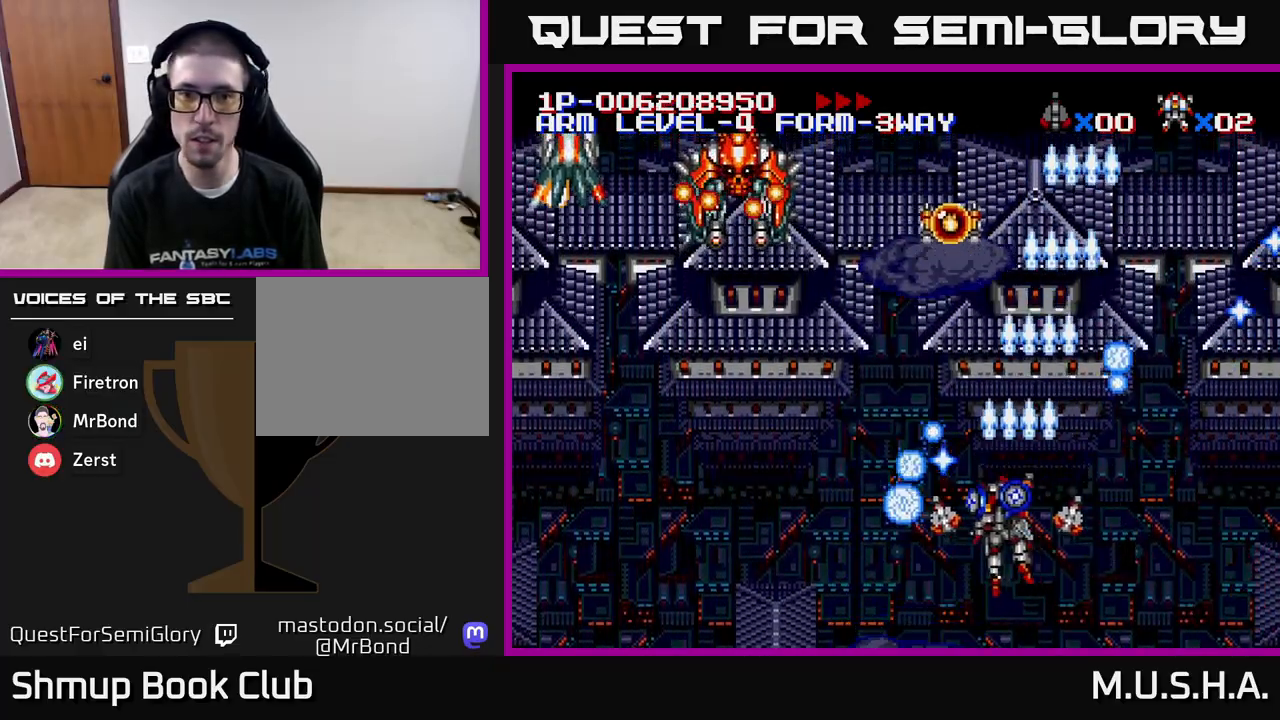
{"buttons": ["X", "Y", "DPAD_LEFT"], "right_stick": "center", "events": []}
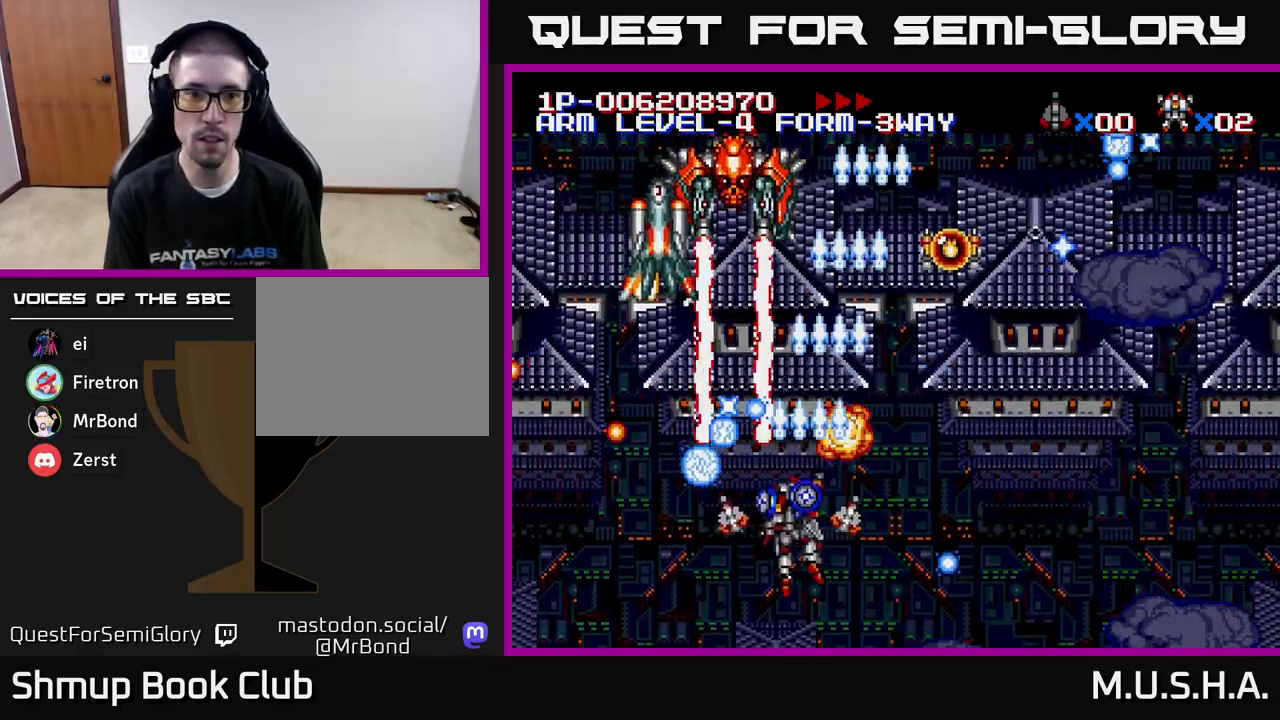
{"buttons": ["X", "Y", "DPAD_UP"], "right_stick": "center", "events": [[183, "DPAD_LEFT", "up"], [200, "DPAD_DOWN", "down"], [417, "DPAD_DOWN", "up"], [500, "DPAD_UP", "down"]]}
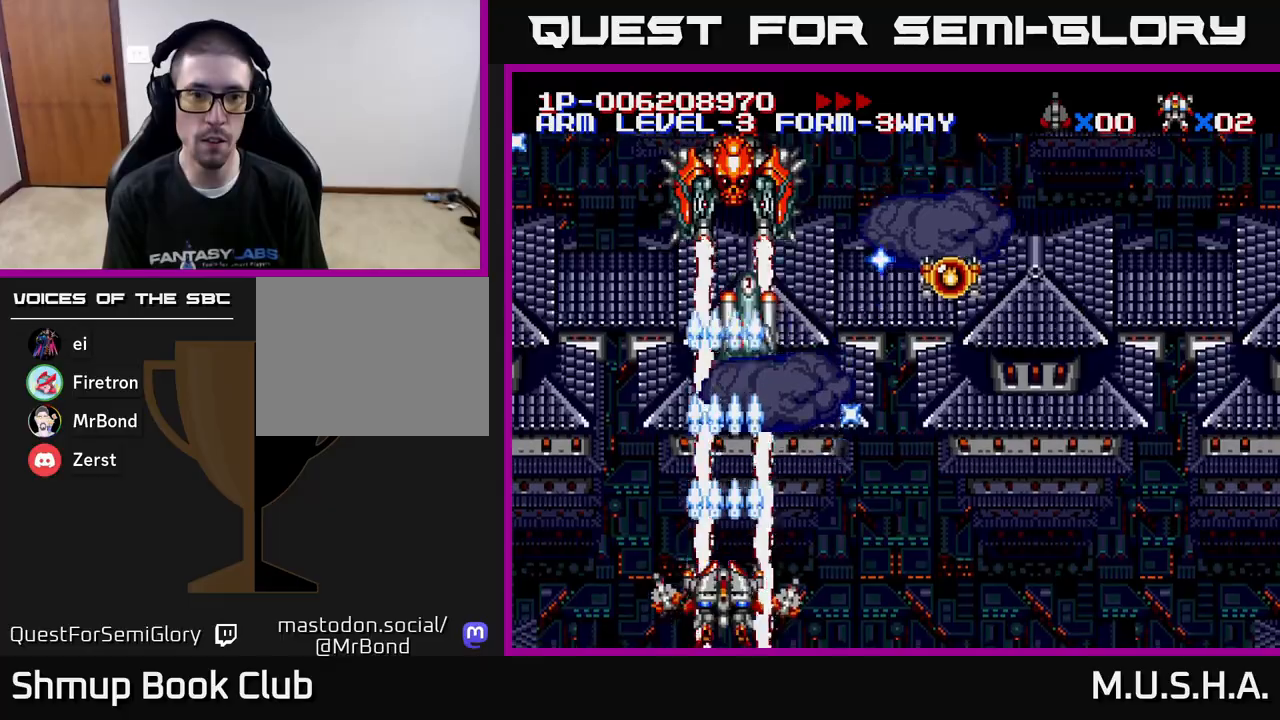
{"buttons": ["X", "Y", "DPAD_UP"], "right_stick": "center", "events": [[33, "DPAD_LEFT", "down"], [217, "DPAD_UP", "up"], [383, "DPAD_UP", "down"], [483, "DPAD_LEFT", "up"]]}
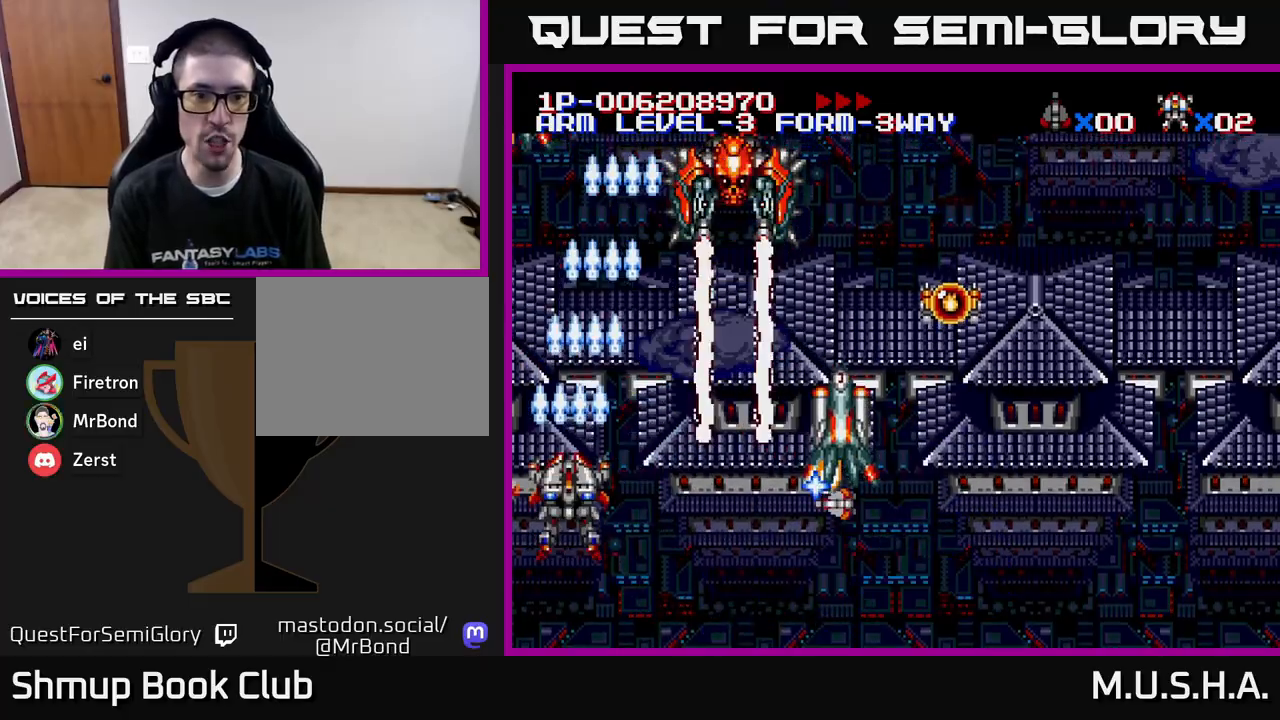
{"buttons": ["X", "Y", "DPAD_DOWN", "DPAD_RIGHT"], "right_stick": "center", "events": [[117, "DPAD_UP", "up"], [133, "DPAD_RIGHT", "down"], [333, "DPAD_RIGHT", "up"], [433, "DPAD_RIGHT", "down"], [500, "DPAD_DOWN", "down"]]}
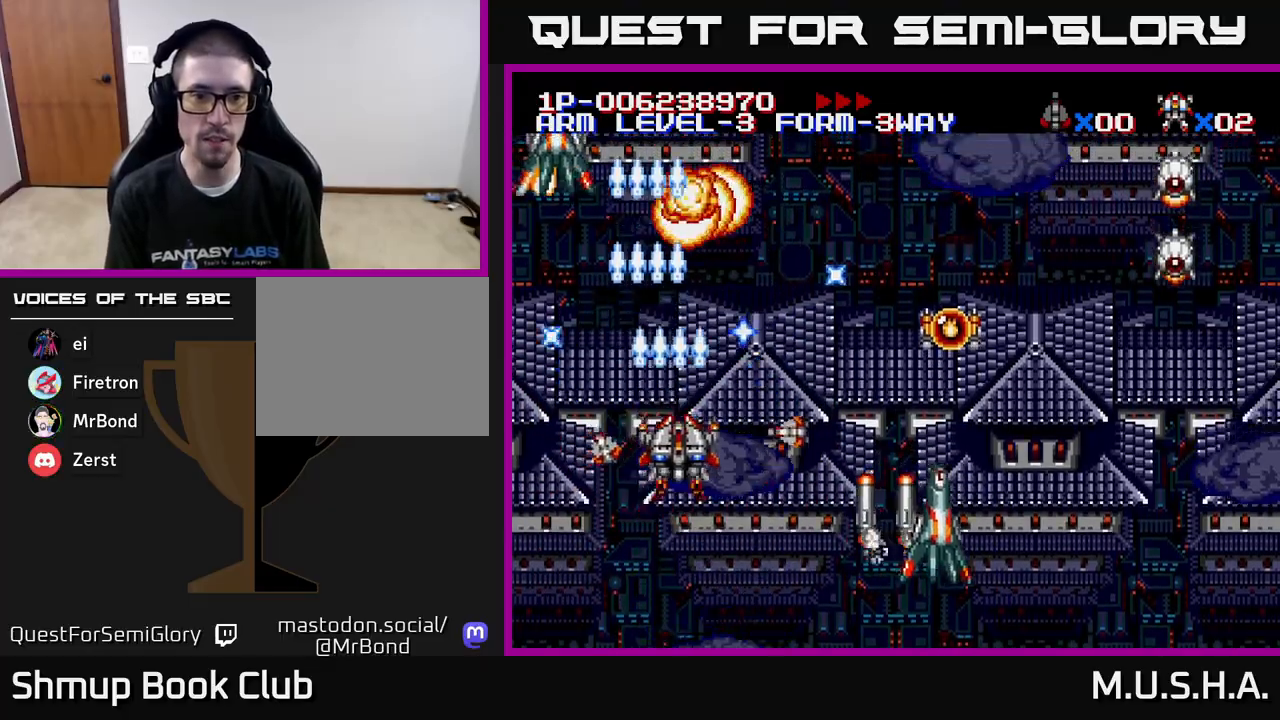
{"buttons": ["X", "Y", "DPAD_UP", "DPAD_RIGHT"], "right_stick": "center", "events": [[67, "DPAD_RIGHT", "up"], [217, "DPAD_DOWN", "up"], [217, "DPAD_LEFT", "down"], [317, "DPAD_UP", "down"], [383, "DPAD_LEFT", "up"], [433, "DPAD_RIGHT", "down"]]}